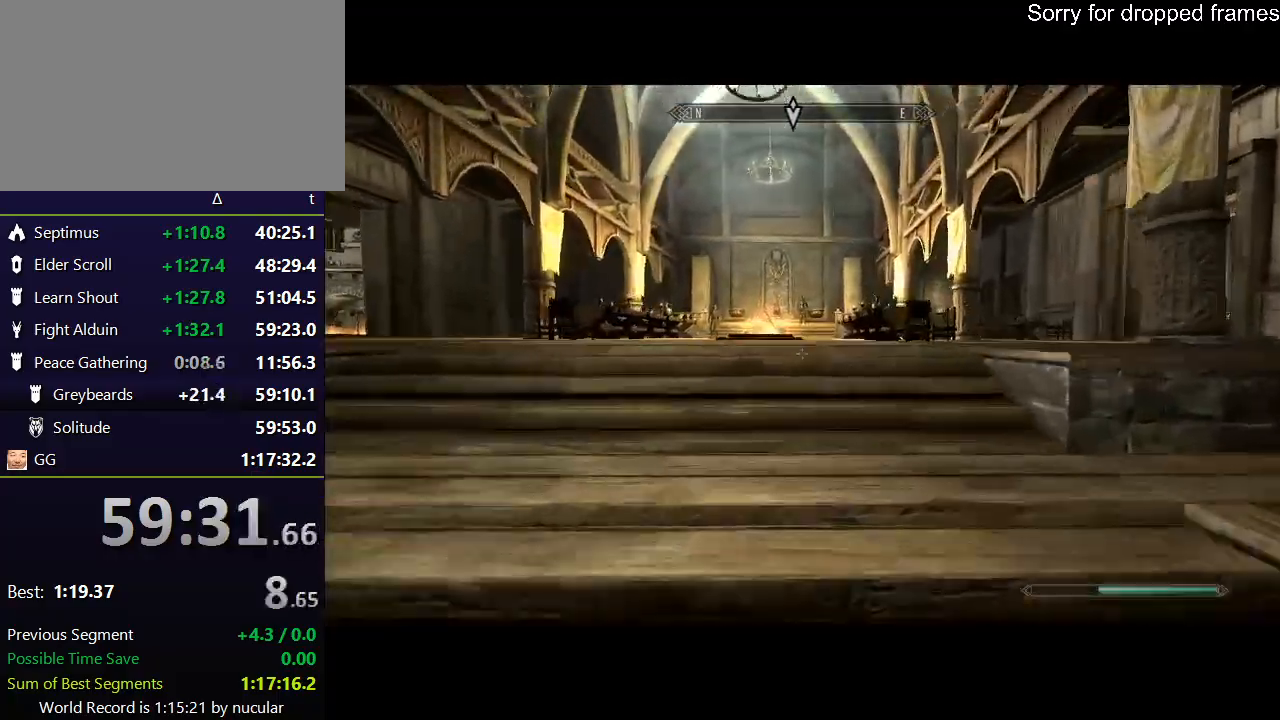
Gameplay with keyboard and mouse; each line is a JSON object with the keys and mouse buttons held at the frame after it. "events" lists presses ("down") and releases ("up") of "1", "2", "3", "4", "5", "a", "alt", "c", "ctrl", "d", "e", "f", "q", "r", "s", "shift", "space", "tab", "v", "w", "x", "z", "mouse_left", "mouse_middle", "mouse_right", "mouse_wheel_up" and "mouse_wheel_down" between this image and that frame as [ms after this image, input, new state], when the widget could be followed in between. "mouse_left", "mouse_middle", "mouse_right", "mouse_wheel_up", "mouse_wheel_down" = the "left", "middle", "right", "wheel_up", "wheel_down" buttons of the "mouse" list. No other keys are recorded. Not read: mouse_move.
{"keys": ["shift", "w"], "mouse": [], "events": []}
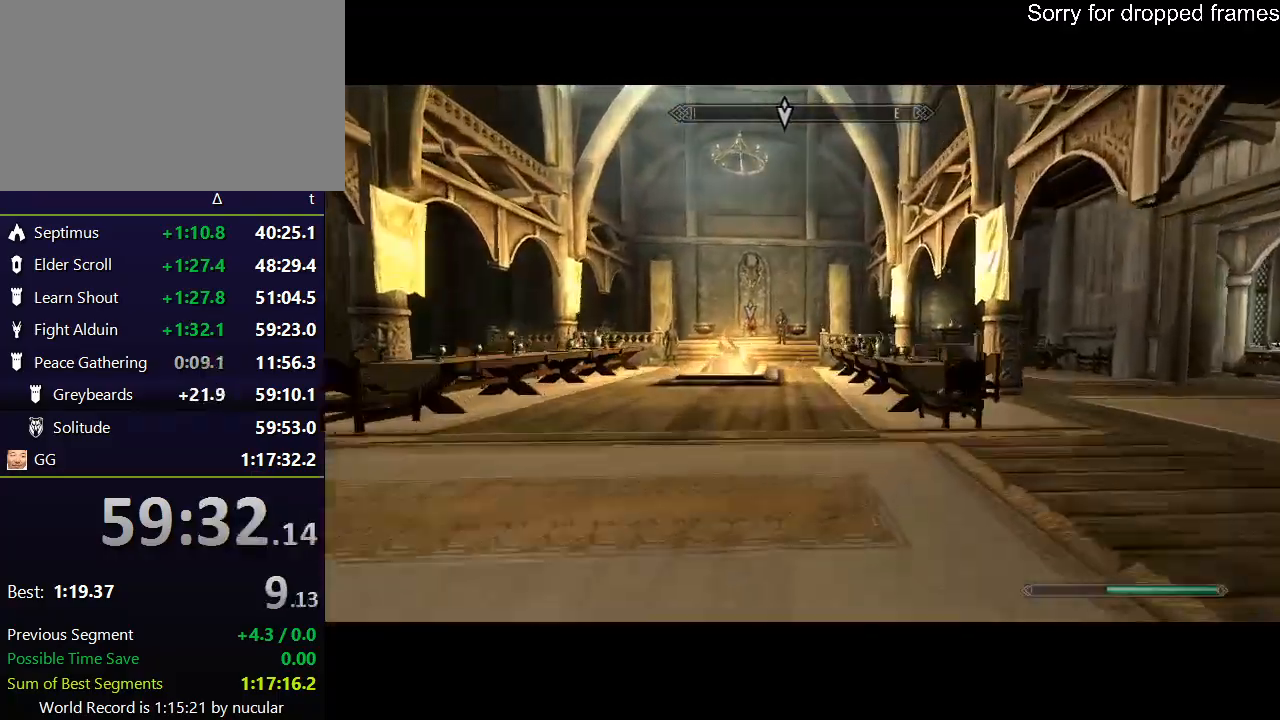
{"keys": ["shift", "w"], "mouse": [], "events": []}
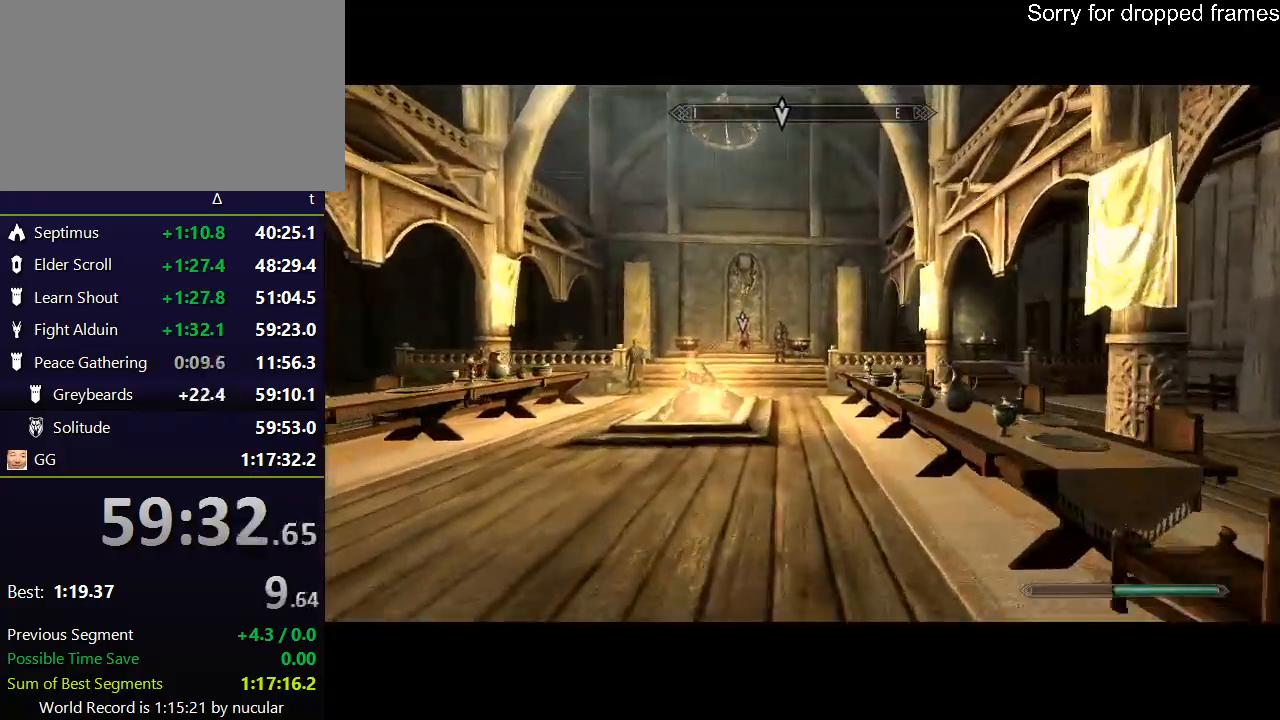
{"keys": ["shift", "w"], "mouse": [], "events": []}
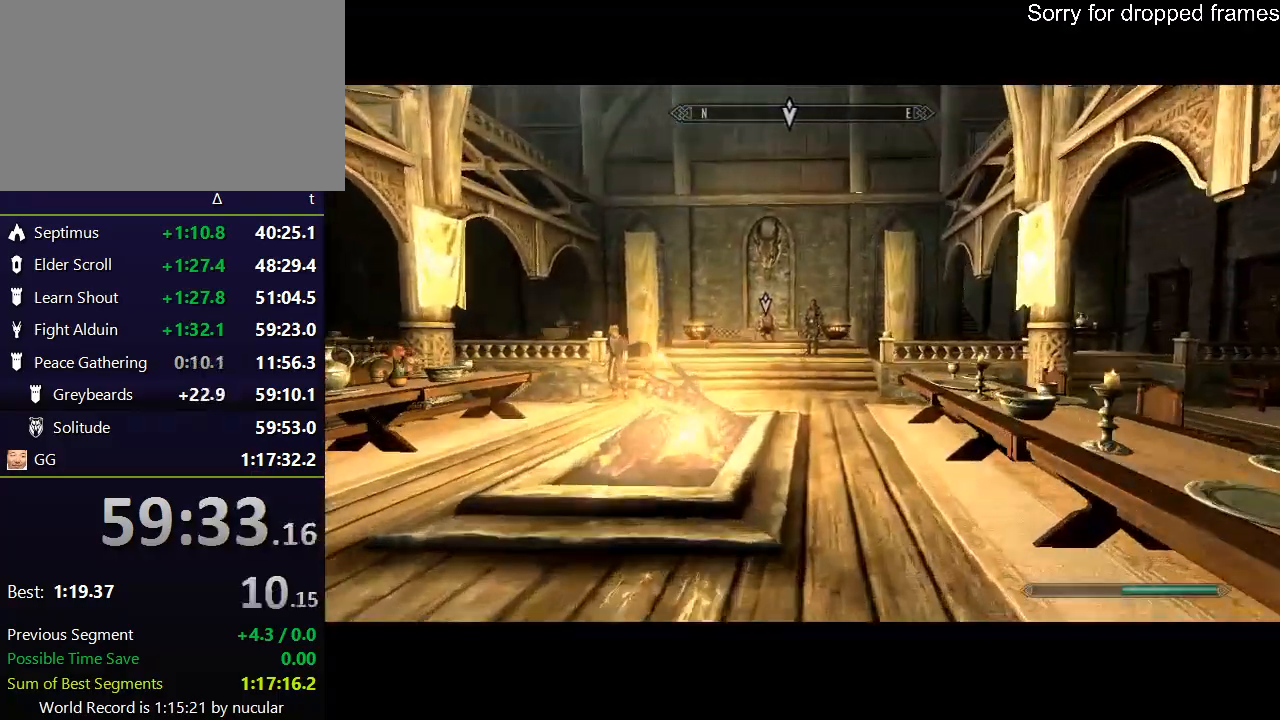
{"keys": ["shift", "w"], "mouse": [], "events": []}
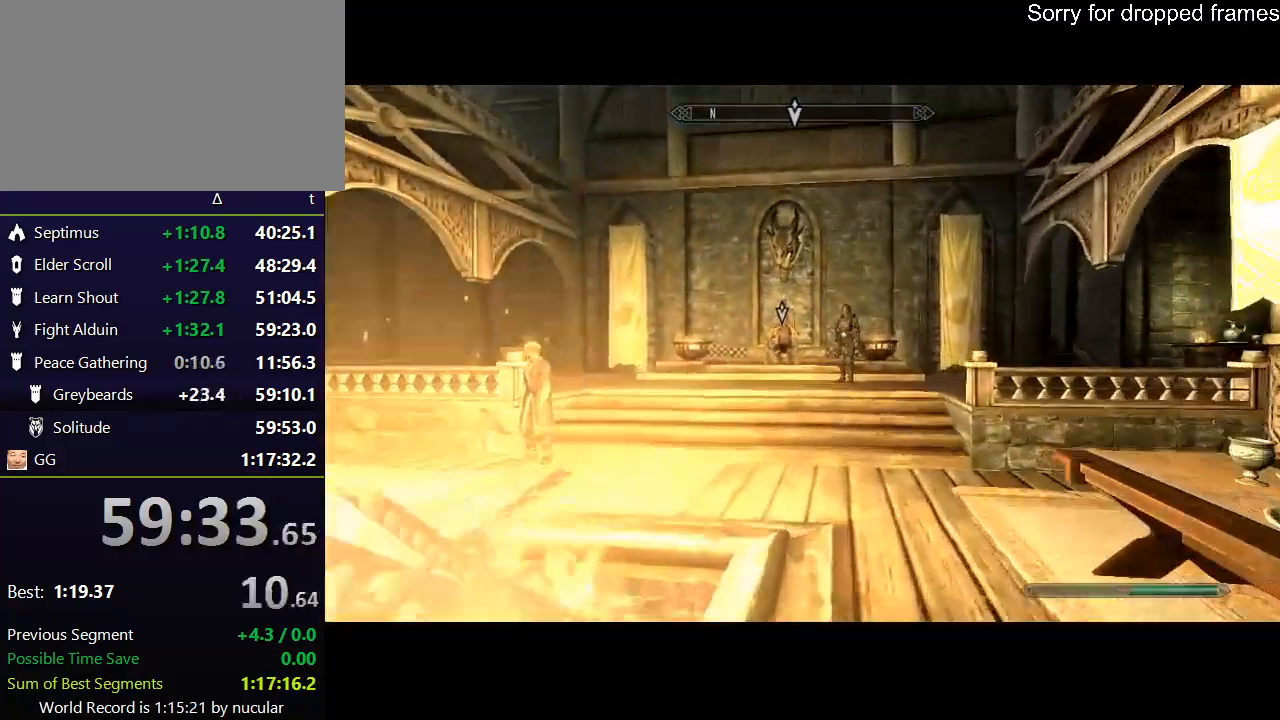
{"keys": ["shift", "w"], "mouse": [], "events": []}
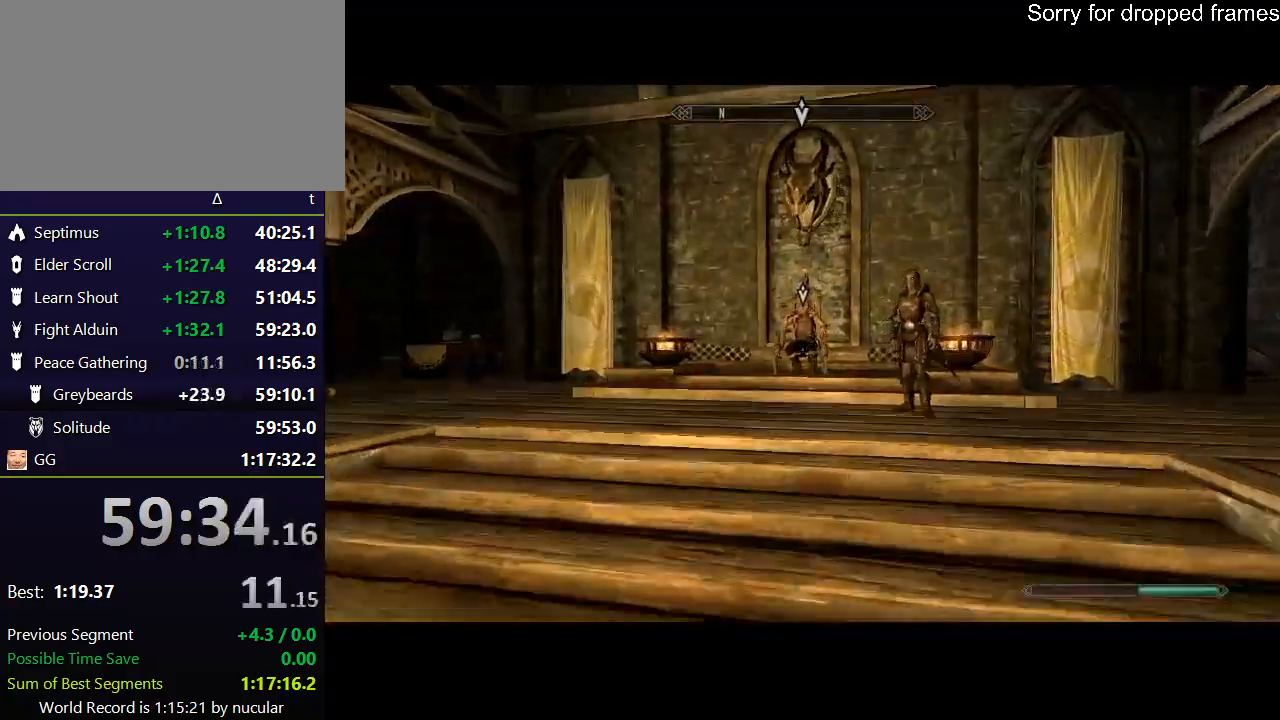
{"keys": ["shift", "w"], "mouse": [], "events": []}
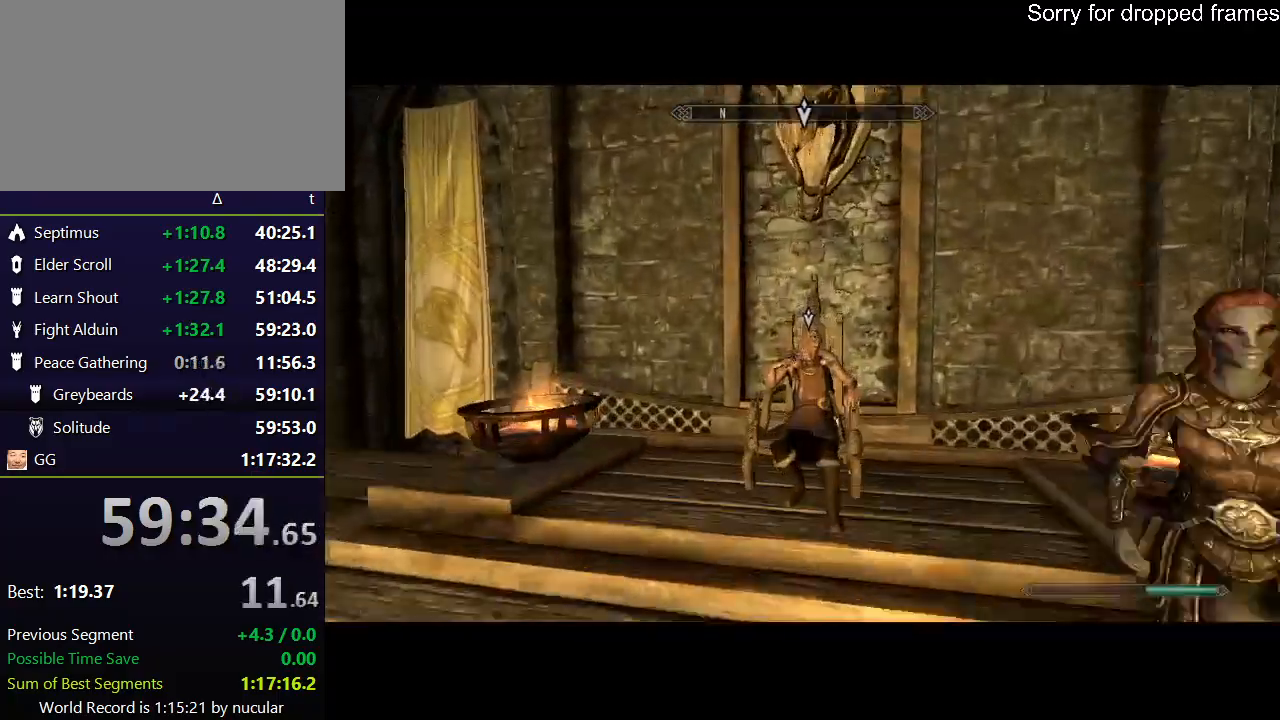
{"keys": ["e"], "mouse": ["left"], "events": [[67, "e", "down"], [134, "shift", "up"], [167, "e", "up"], [167, "w", "up"], [234, "e", "down"], [301, "e", "up"], [367, "e", "down"], [467, "e", "up"], [501, "e", "down"], [501, "mouse_left", "down"]]}
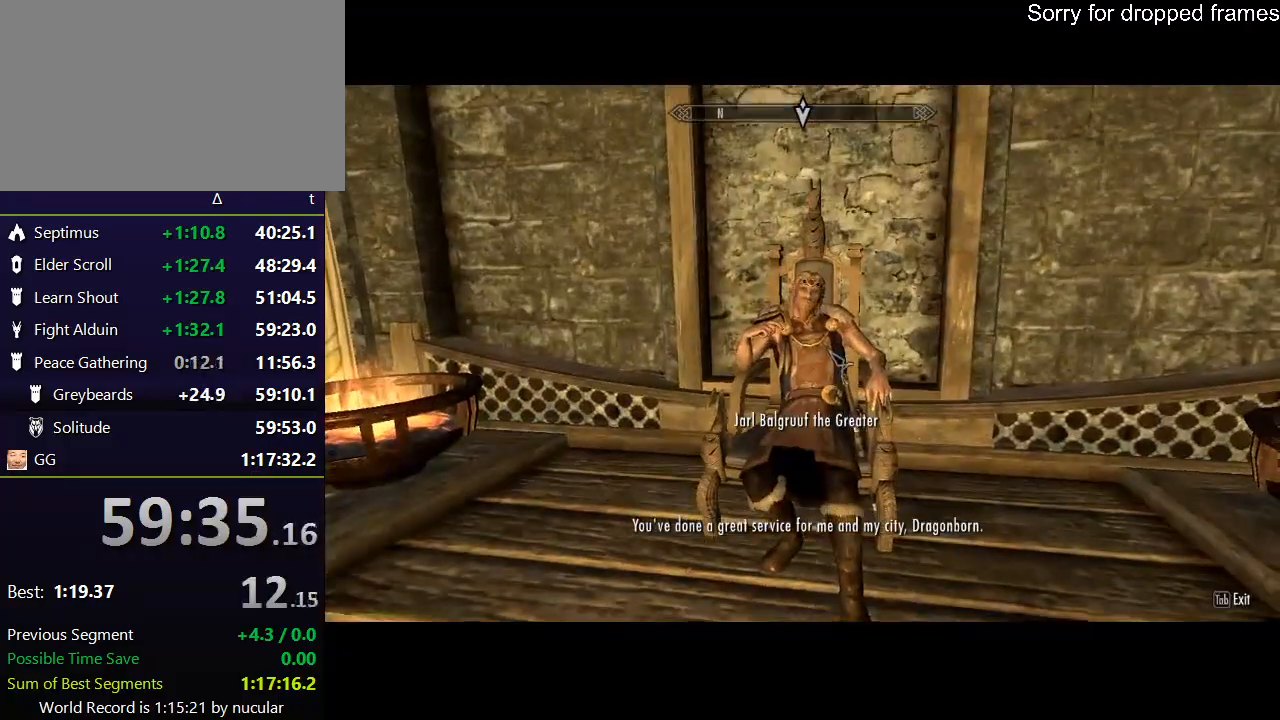
{"keys": [], "mouse": ["left"], "events": [[100, "e", "up"], [100, "mouse_left", "up"], [133, "e", "down"], [200, "mouse_left", "down"], [233, "e", "up"], [233, "mouse_left", "up"], [267, "e", "down"], [333, "e", "up"], [333, "mouse_left", "down"], [367, "mouse_left", "up"], [434, "e", "down"], [467, "e", "up"], [467, "mouse_left", "down"]]}
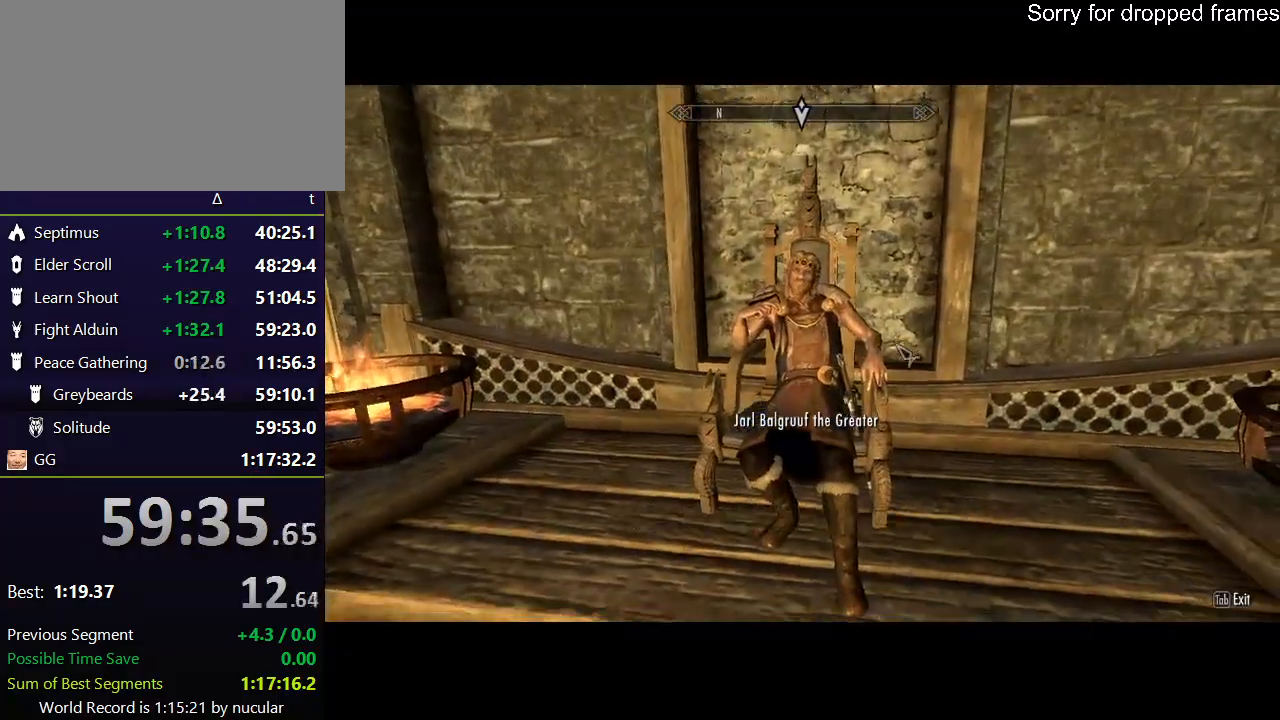
{"keys": ["e"], "mouse": [], "events": [[34, "e", "down"], [34, "mouse_left", "up"], [100, "e", "up"], [100, "mouse_left", "down"], [167, "e", "down"], [167, "mouse_left", "up"], [200, "e", "up"], [267, "e", "down"], [267, "mouse_left", "down"], [301, "mouse_left", "up"], [334, "e", "up"], [401, "e", "down"], [401, "mouse_left", "down"], [434, "e", "up"], [434, "mouse_left", "up"], [501, "e", "down"]]}
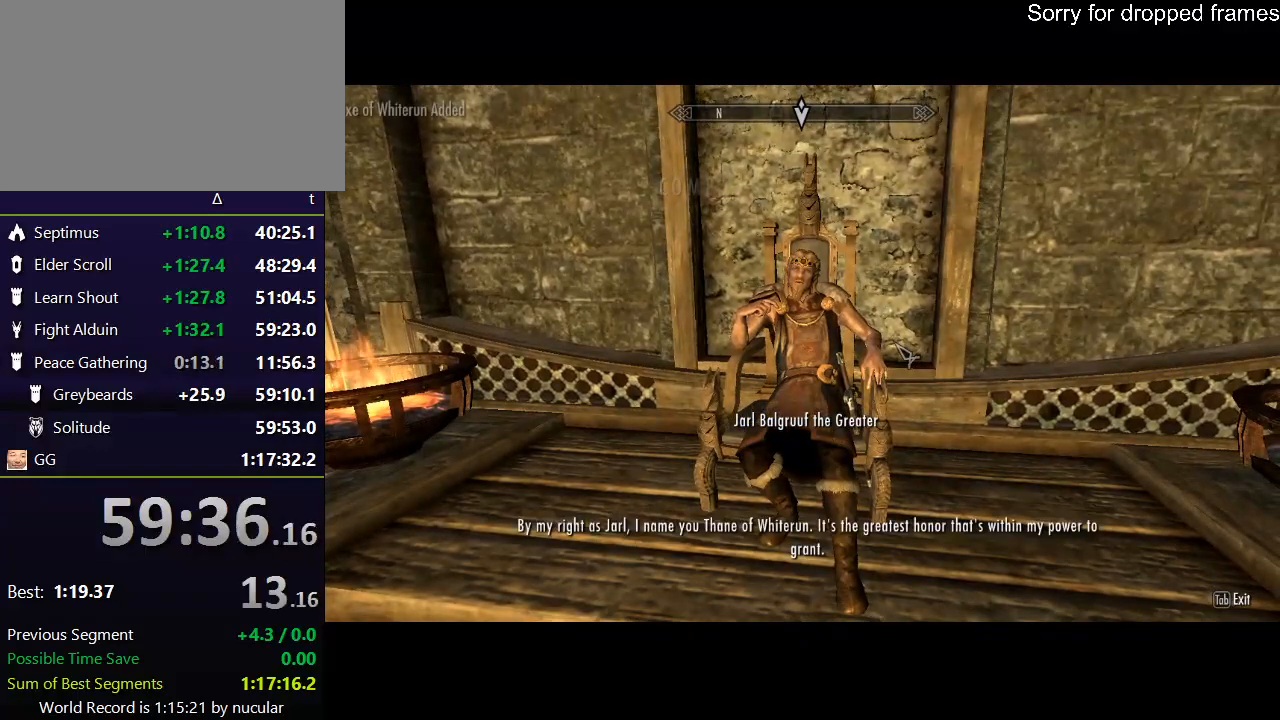
{"keys": ["e"], "mouse": [], "events": [[33, "mouse_left", "down"], [67, "e", "up"], [67, "mouse_left", "up"], [133, "e", "down"], [167, "mouse_left", "down"], [233, "e", "up"], [233, "mouse_left", "up"], [267, "e", "down"], [267, "mouse_left", "down"], [367, "mouse_left", "up"], [467, "e", "up"], [467, "mouse_left", "down"], [500, "e", "down"], [500, "mouse_left", "up"]]}
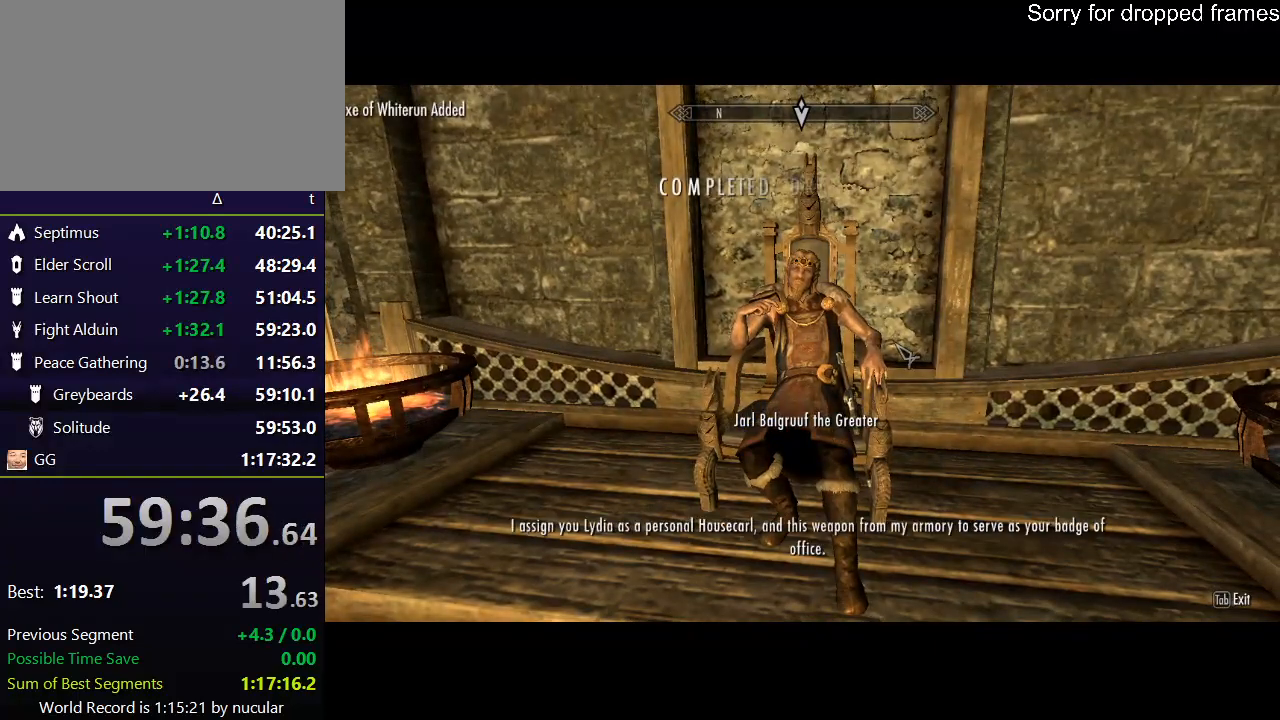
{"keys": ["e"], "mouse": [], "events": [[34, "mouse_left", "down"], [100, "e", "up"], [134, "e", "down"], [134, "mouse_left", "up"], [200, "e", "up"], [200, "mouse_left", "down"], [234, "e", "down"], [267, "mouse_left", "up"], [334, "e", "up"], [367, "e", "down"], [367, "mouse_left", "down"], [434, "mouse_left", "up"], [467, "e", "up"], [467, "mouse_left", "down"], [501, "e", "down"], [501, "mouse_left", "up"]]}
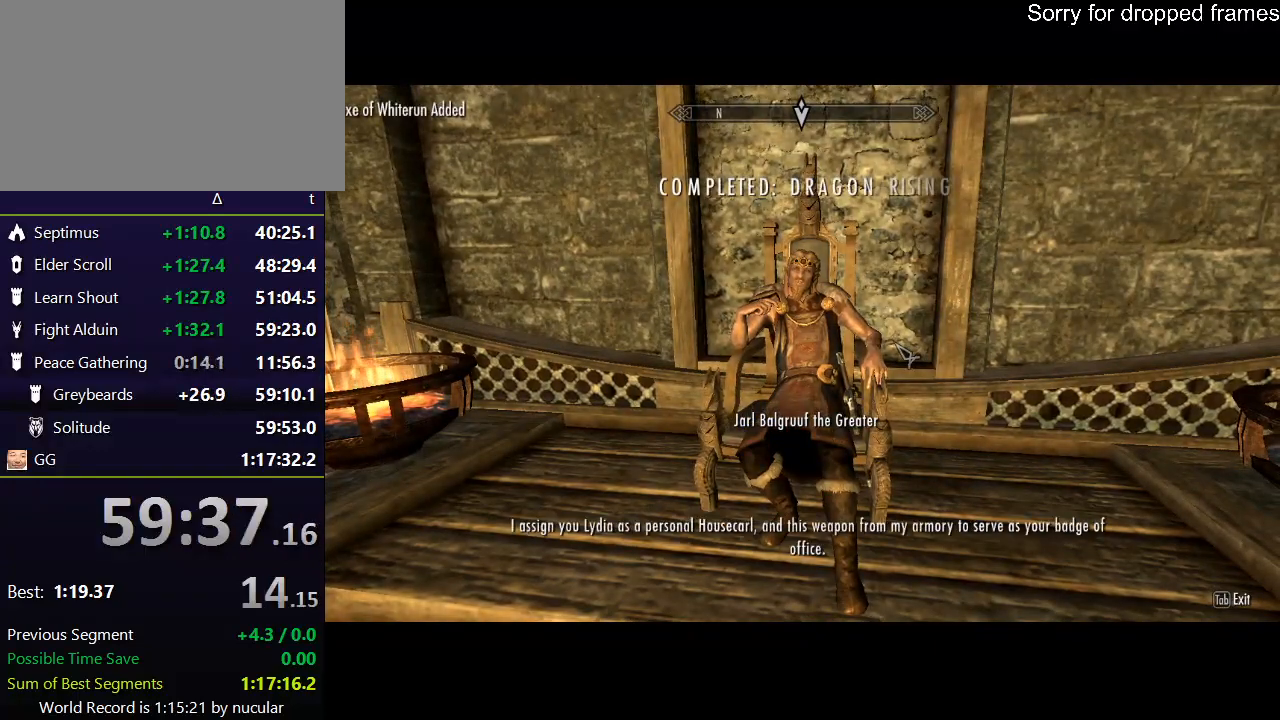
{"keys": ["e"], "mouse": [], "events": [[67, "e", "up"], [100, "e", "down"], [100, "mouse_left", "down"], [167, "mouse_left", "up"], [200, "e", "up"], [233, "e", "down"], [233, "mouse_left", "down"], [300, "mouse_left", "up"], [400, "mouse_left", "down"], [434, "e", "up"], [434, "mouse_left", "up"], [500, "e", "down"]]}
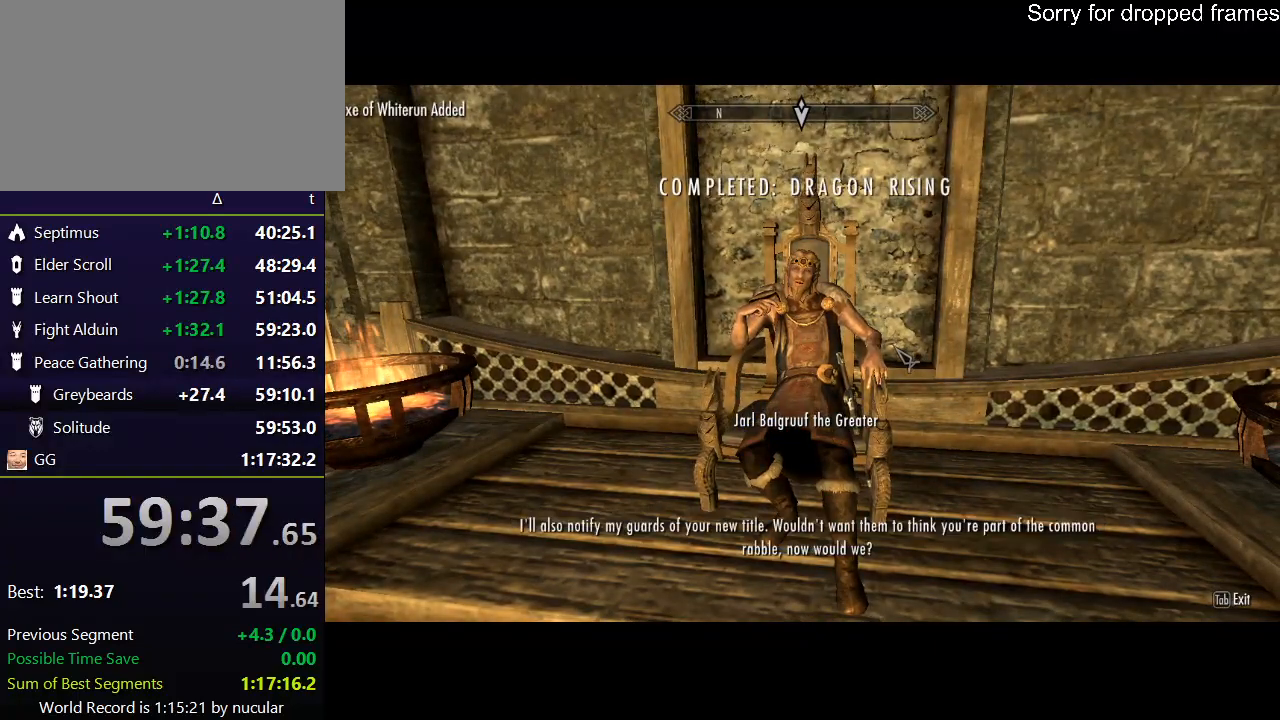
{"keys": [], "mouse": [], "events": [[34, "mouse_left", "down"], [67, "e", "up"], [67, "mouse_left", "up"], [134, "e", "down"], [167, "mouse_left", "down"], [234, "e", "up"], [234, "mouse_left", "up"], [267, "e", "down"], [301, "mouse_left", "down"], [367, "e", "up"], [367, "mouse_left", "up"], [401, "e", "down"], [467, "mouse_left", "down"], [501, "e", "up"], [501, "mouse_left", "up"]]}
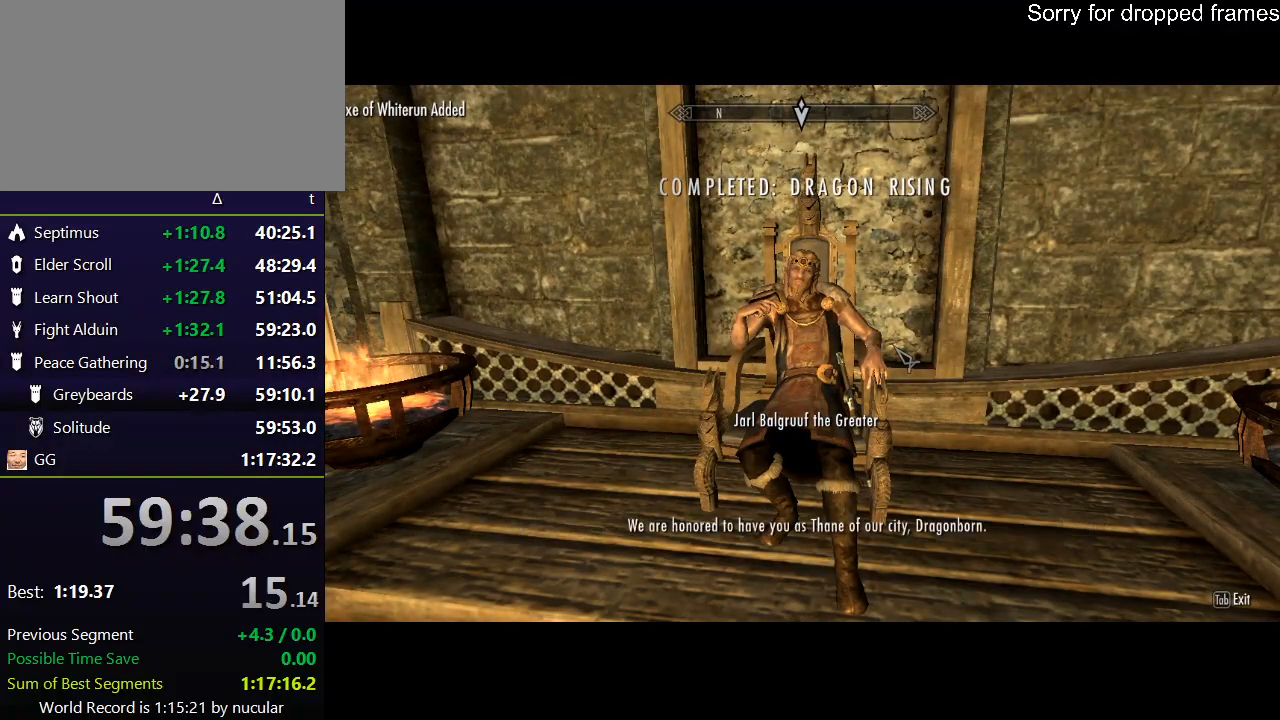
{"keys": [], "mouse": ["left"], "events": [[33, "e", "down"], [100, "e", "up"], [100, "mouse_left", "down"], [133, "e", "down"], [133, "mouse_left", "up"], [233, "e", "up"], [233, "mouse_left", "down"], [267, "e", "down"], [267, "mouse_left", "up"], [367, "e", "up"], [367, "mouse_left", "down"], [434, "e", "down"], [434, "mouse_left", "up"], [500, "e", "up"], [500, "mouse_left", "down"]]}
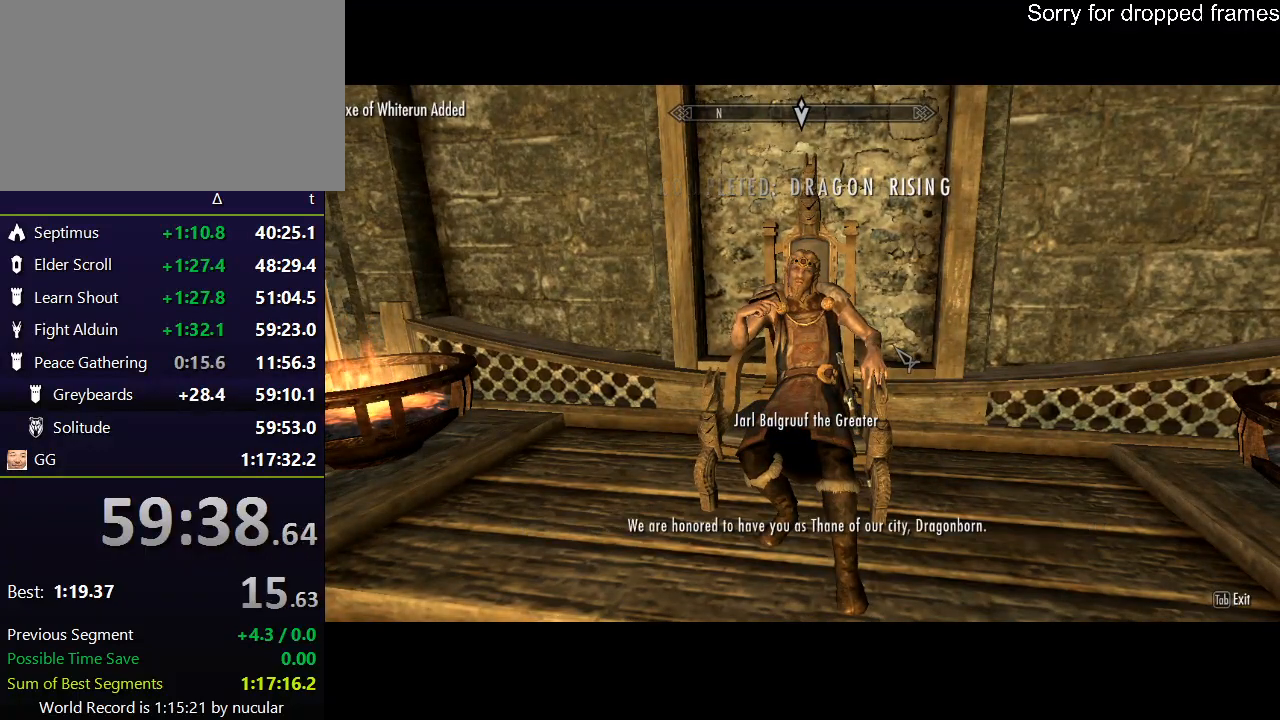
{"keys": ["e"], "mouse": ["left"], "events": [[67, "mouse_left", "up"], [100, "e", "down"], [167, "e", "up"], [167, "mouse_left", "down"], [200, "e", "down"], [234, "mouse_left", "up"], [301, "mouse_left", "down"], [401, "e", "up"], [401, "mouse_left", "up"], [434, "e", "down"], [467, "mouse_left", "down"]]}
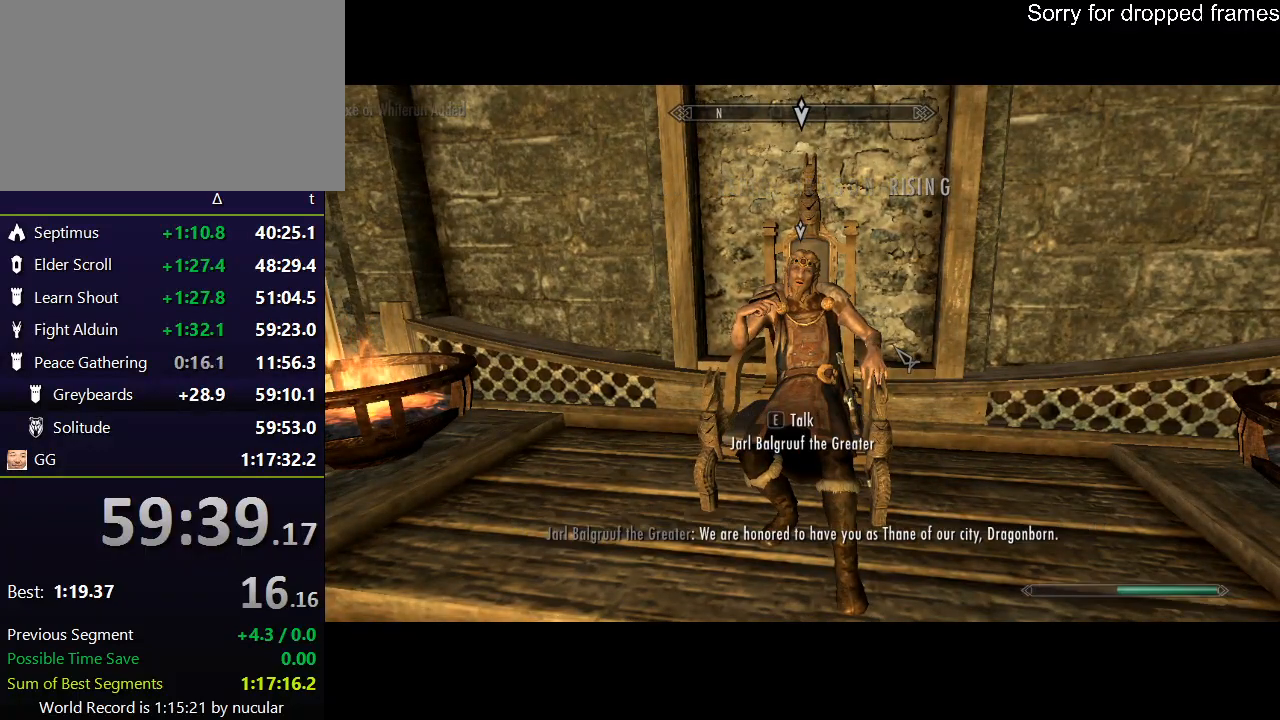
{"keys": [], "mouse": [], "events": [[33, "mouse_left", "up"], [67, "e", "up"]]}
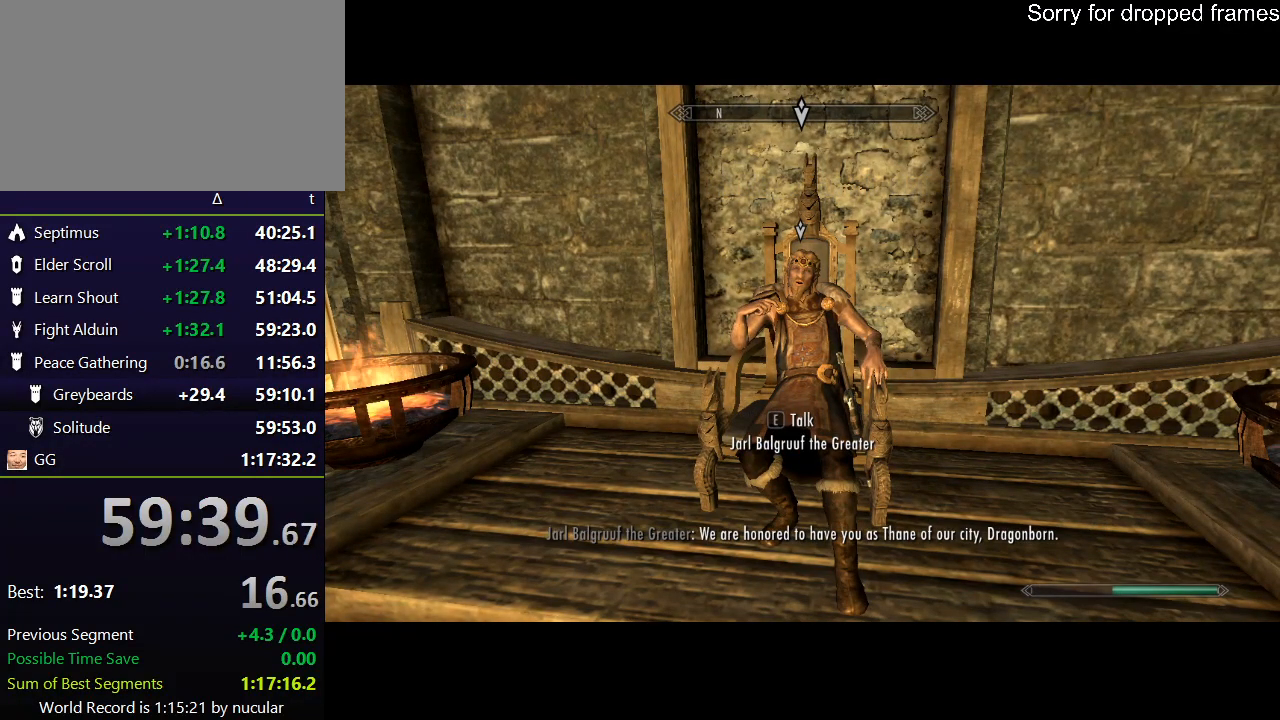
{"keys": ["1"], "mouse": [], "events": [[100, "2", "down"], [134, "2", "up"], [467, "1", "down"]]}
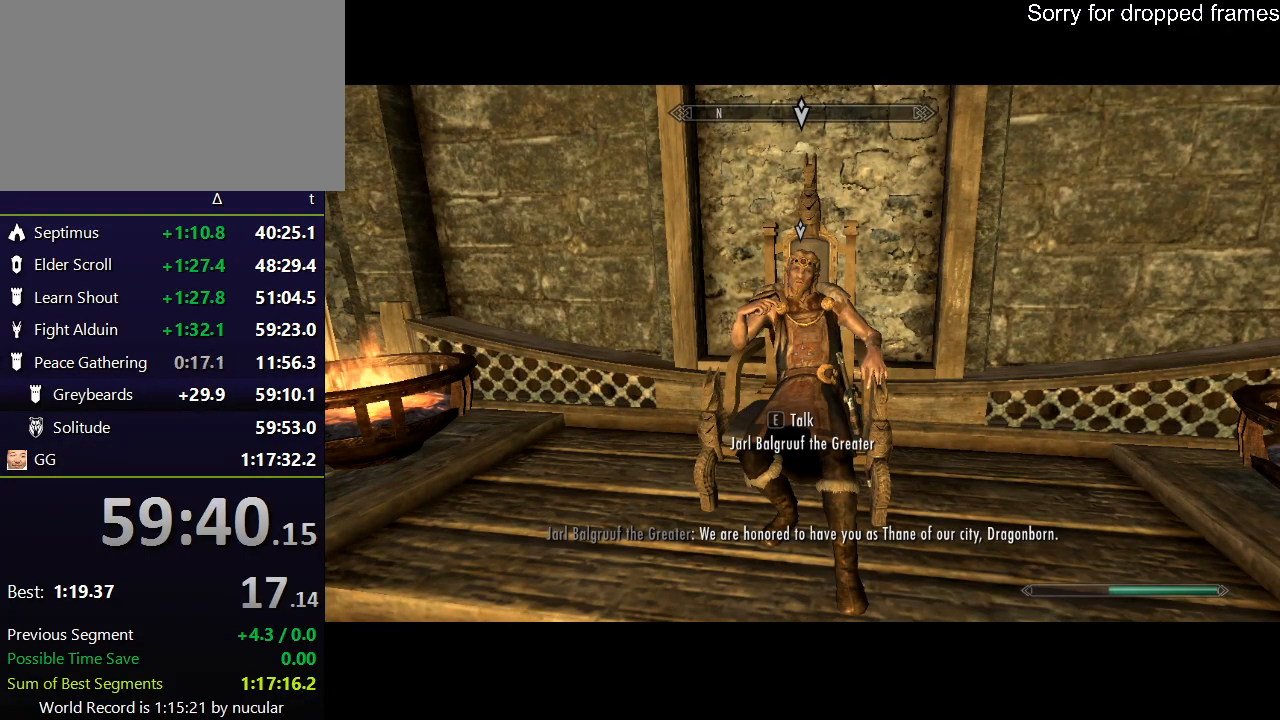
{"keys": ["w"], "mouse": [], "events": [[100, "1", "up"], [333, "w", "down"]]}
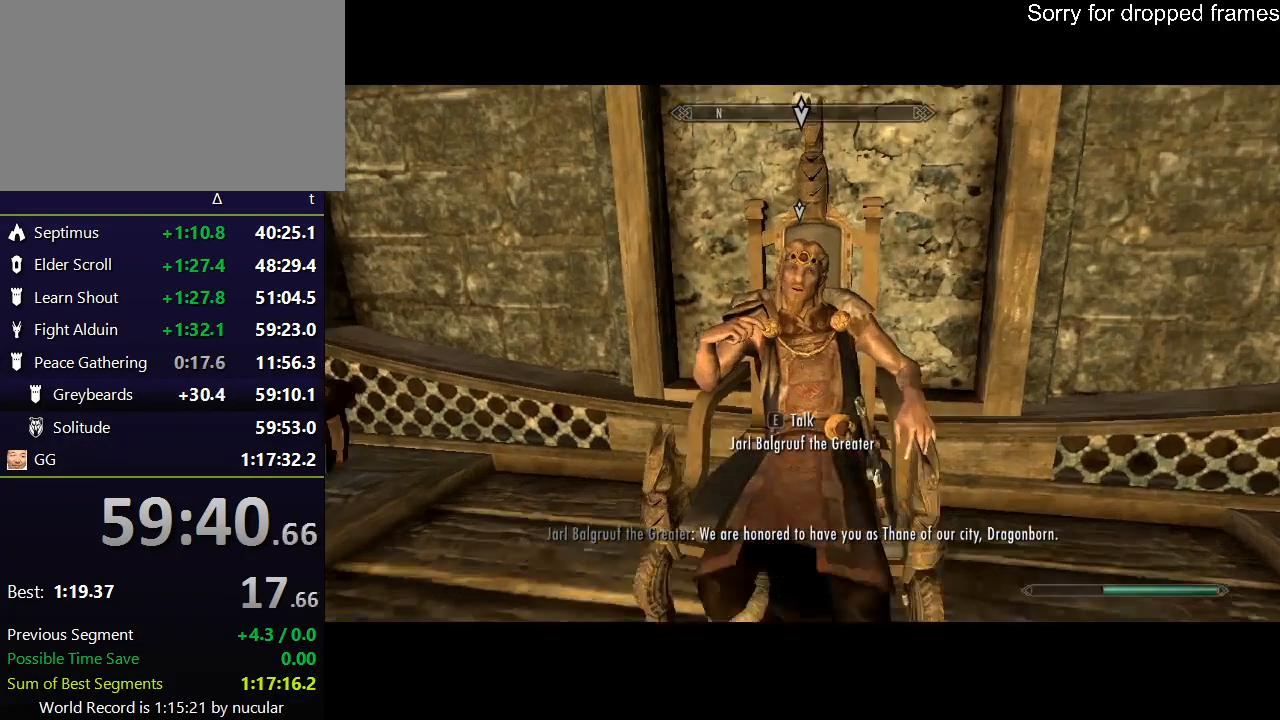
{"keys": ["s"], "mouse": [], "events": [[34, "w", "up"], [467, "s", "down"]]}
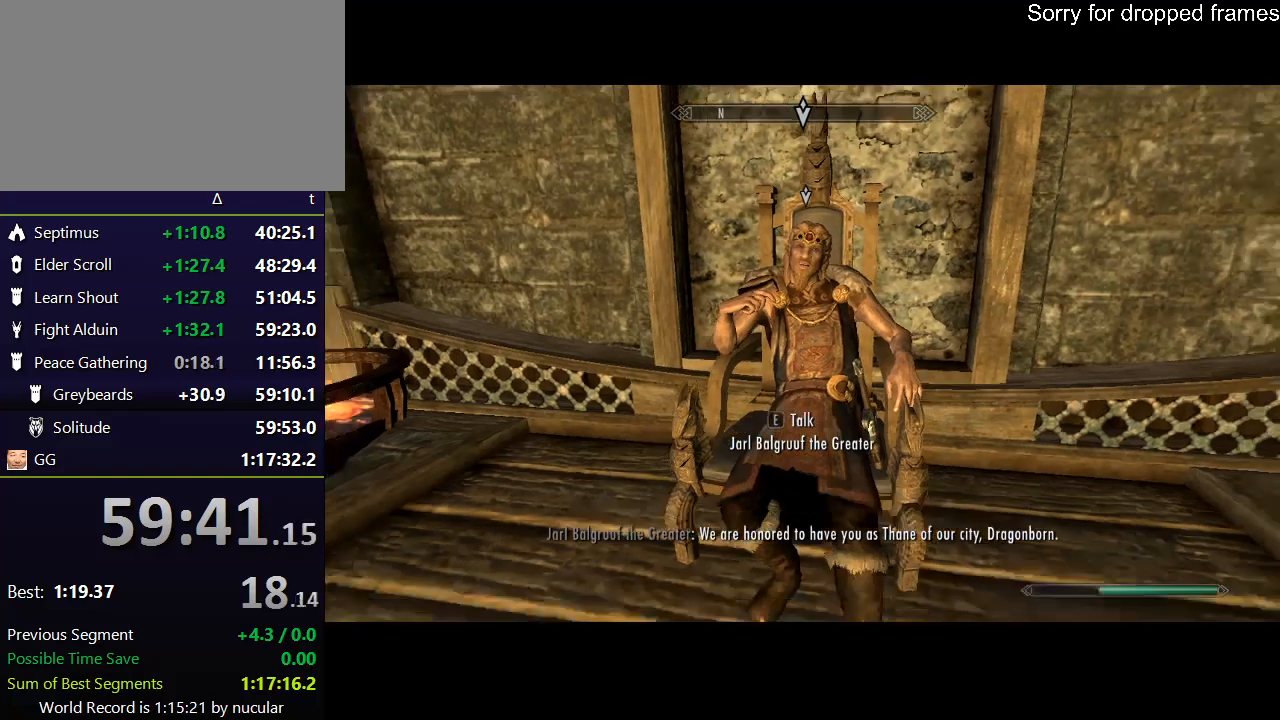
{"keys": [], "mouse": [], "events": [[33, "s", "up"]]}
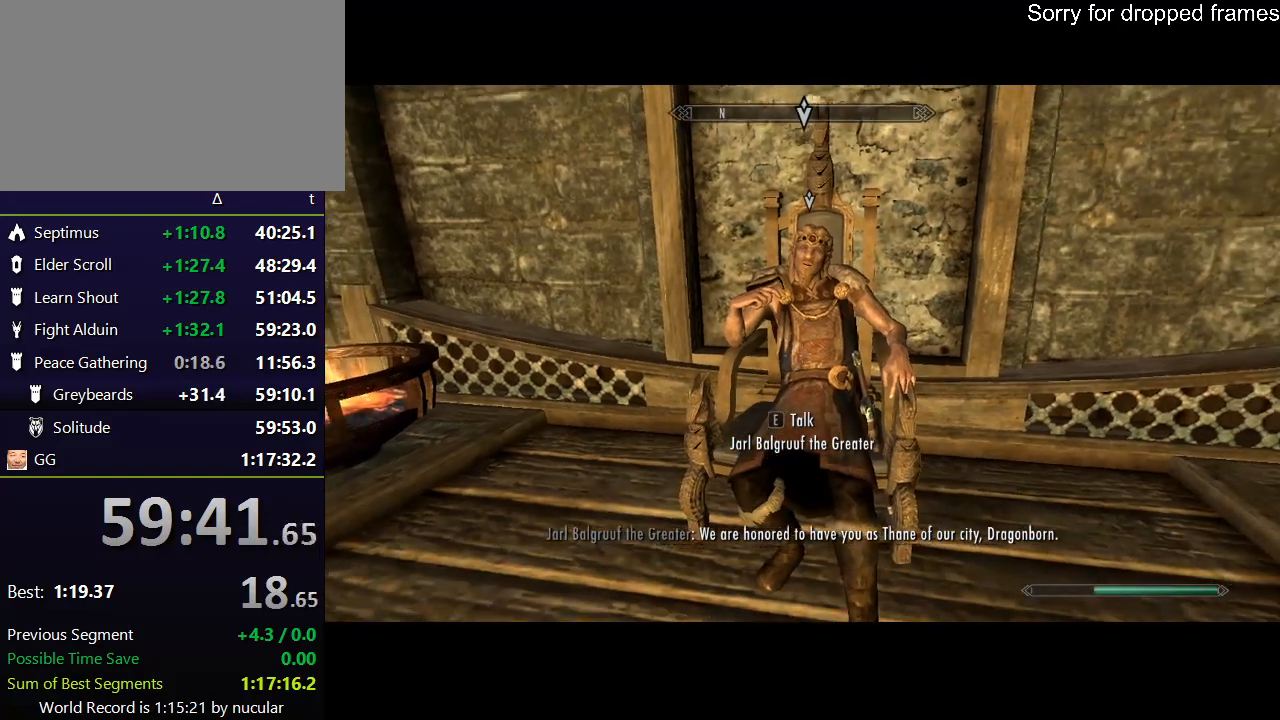
{"keys": ["1"], "mouse": [], "events": [[401, "1", "down"]]}
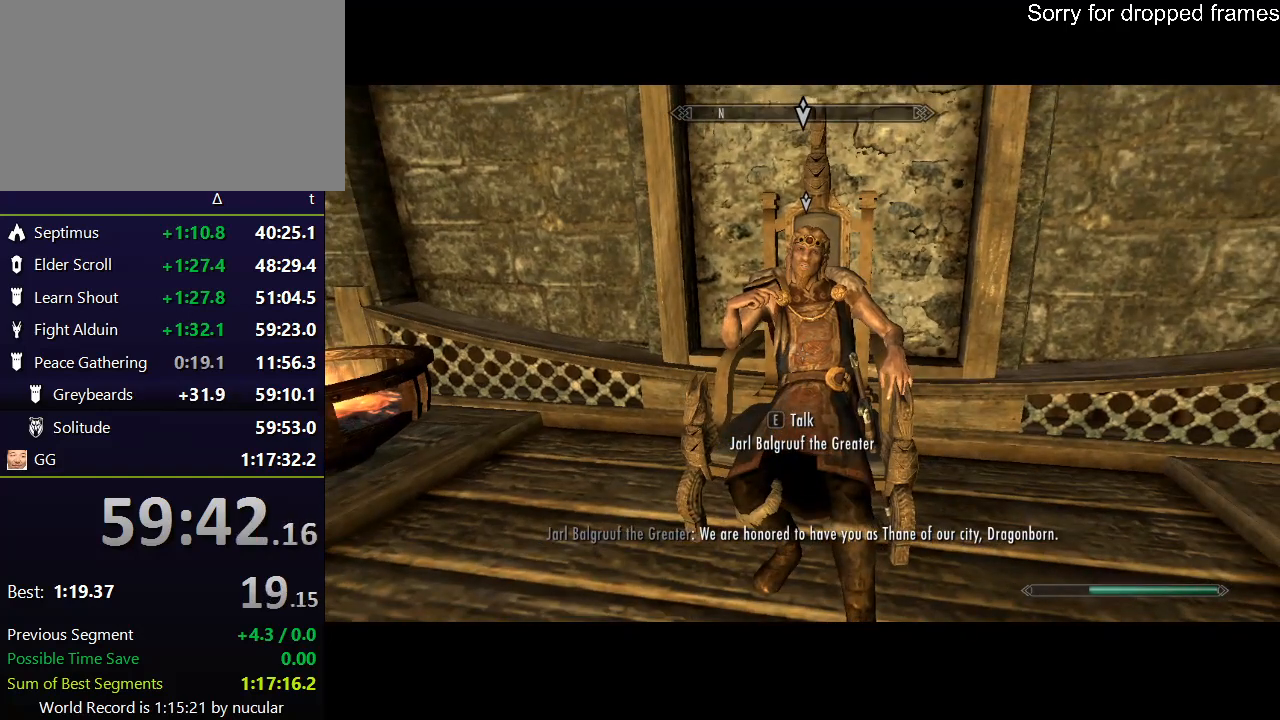
{"keys": [], "mouse": [], "events": [[33, "1", "up"]]}
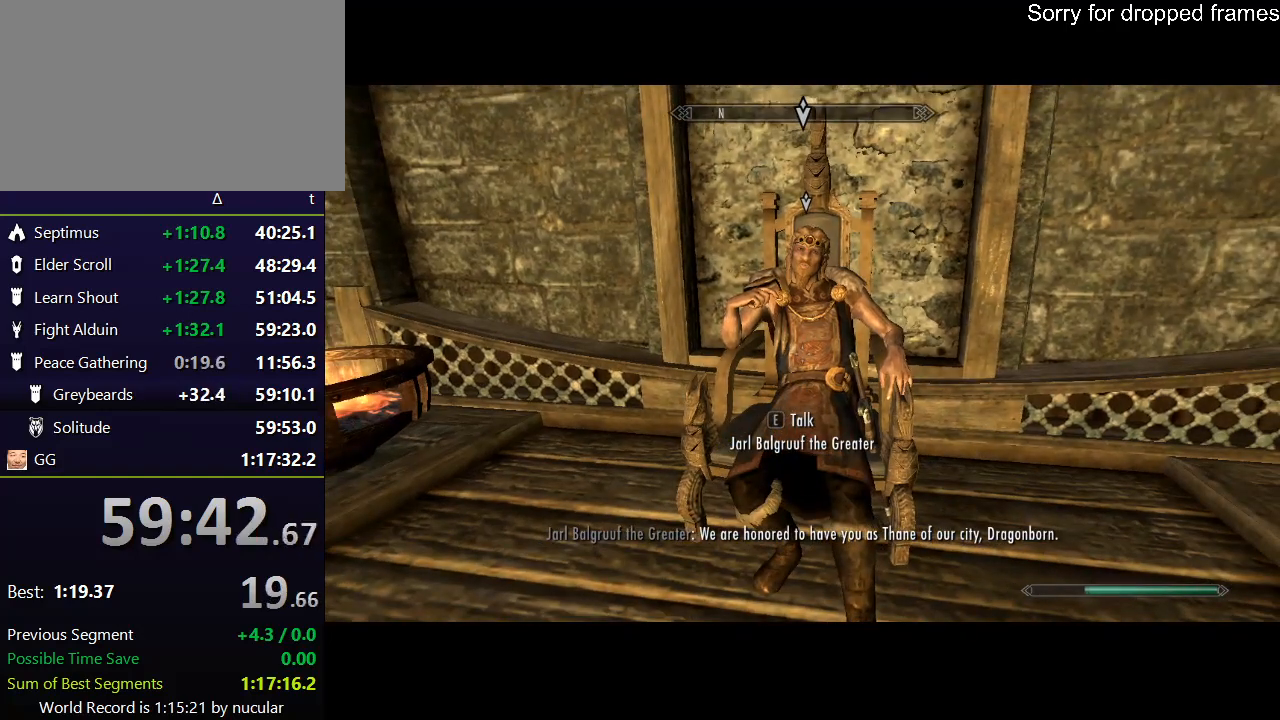
{"keys": ["e"], "mouse": [], "events": [[401, "e", "down"], [467, "e", "up"], [501, "e", "down"]]}
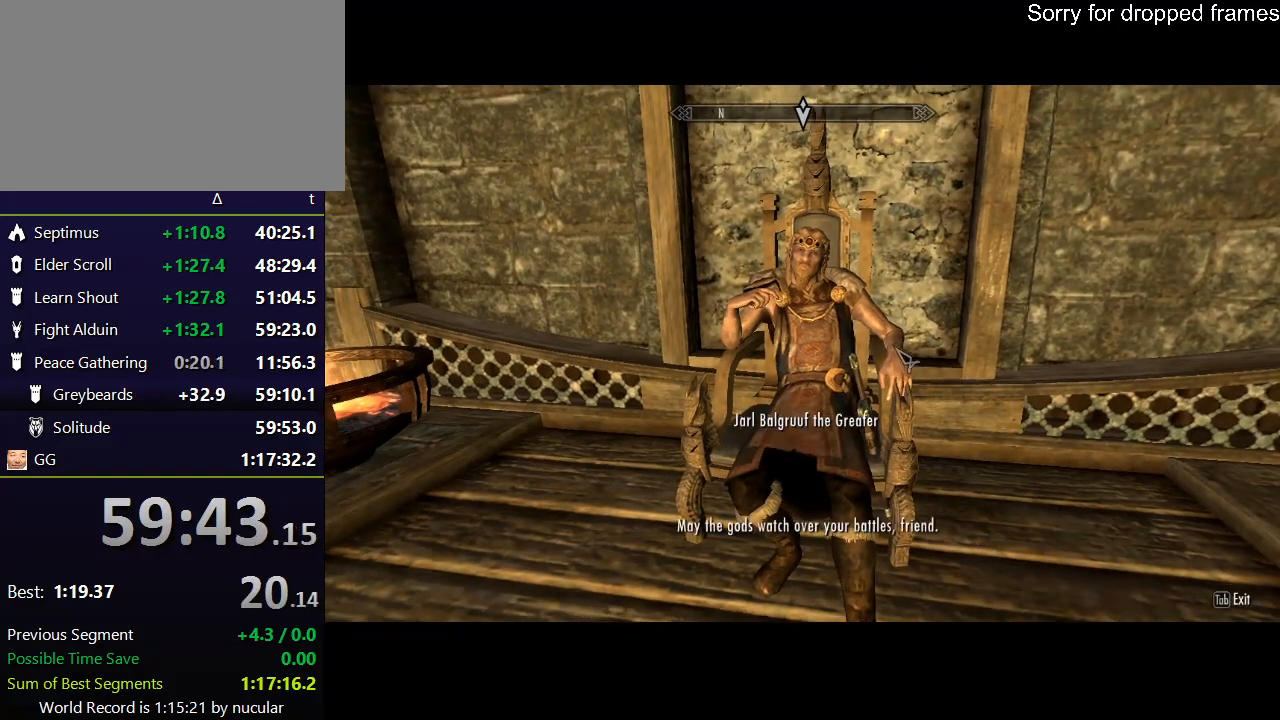
{"keys": ["e"], "mouse": [], "events": [[100, "e", "up"], [167, "e", "down"], [233, "e", "up"], [300, "e", "down"], [400, "e", "up"], [434, "e", "down"]]}